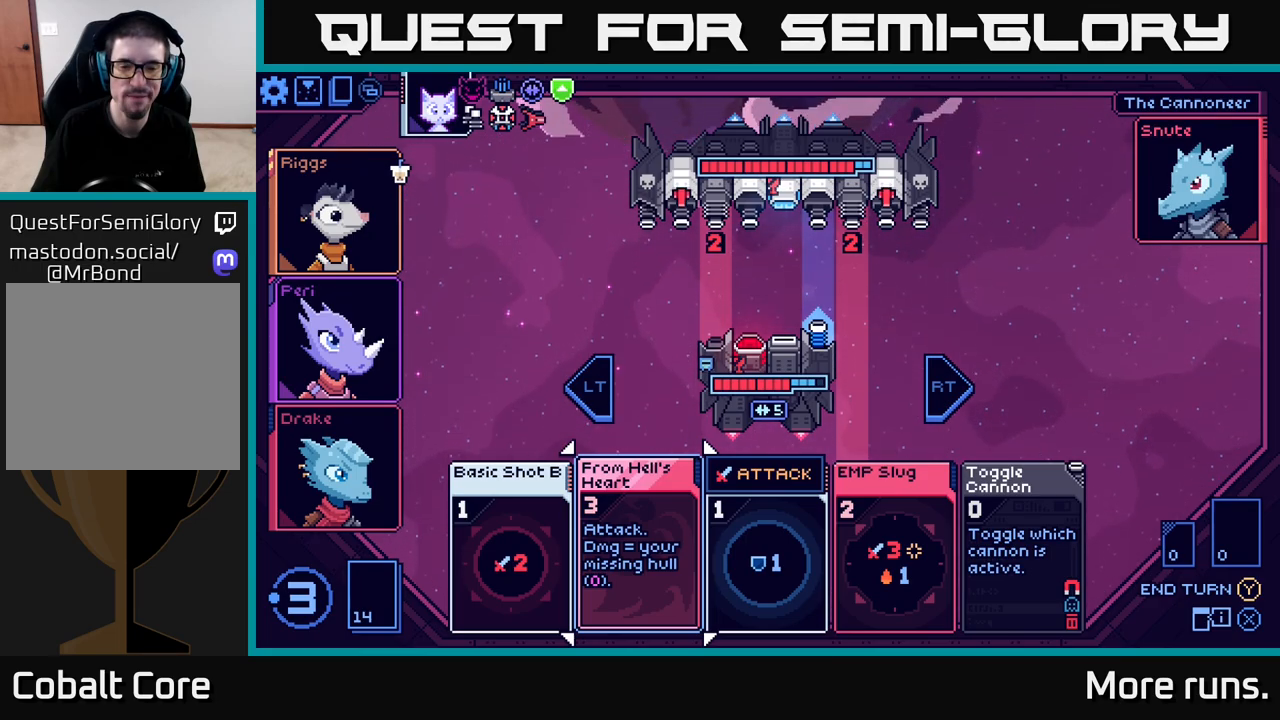
Gameplay with a controller (Xbox layout); each line is a JSON object with the inputs held at the frame after it. "events" lists button and stick changes between this image and that frame as [ms after this image, input, new state], when the widget could be followed in between.
{"buttons": [], "left_stick": "center", "right_stick": "center", "events": [[67, "DPAD_RIGHT", "down"], [183, "DPAD_RIGHT", "up"]]}
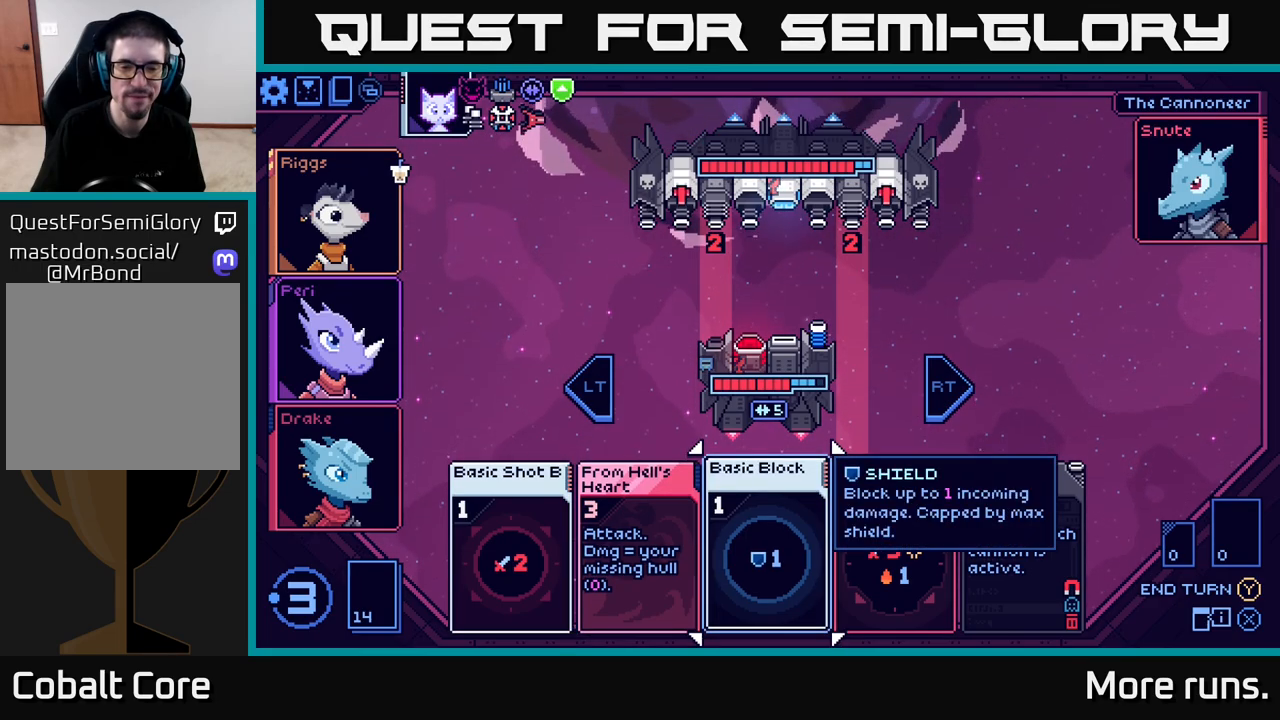
{"buttons": [], "left_stick": "center", "right_stick": "center", "events": [[383, "DPAD_LEFT", "down"], [500, "DPAD_LEFT", "up"]]}
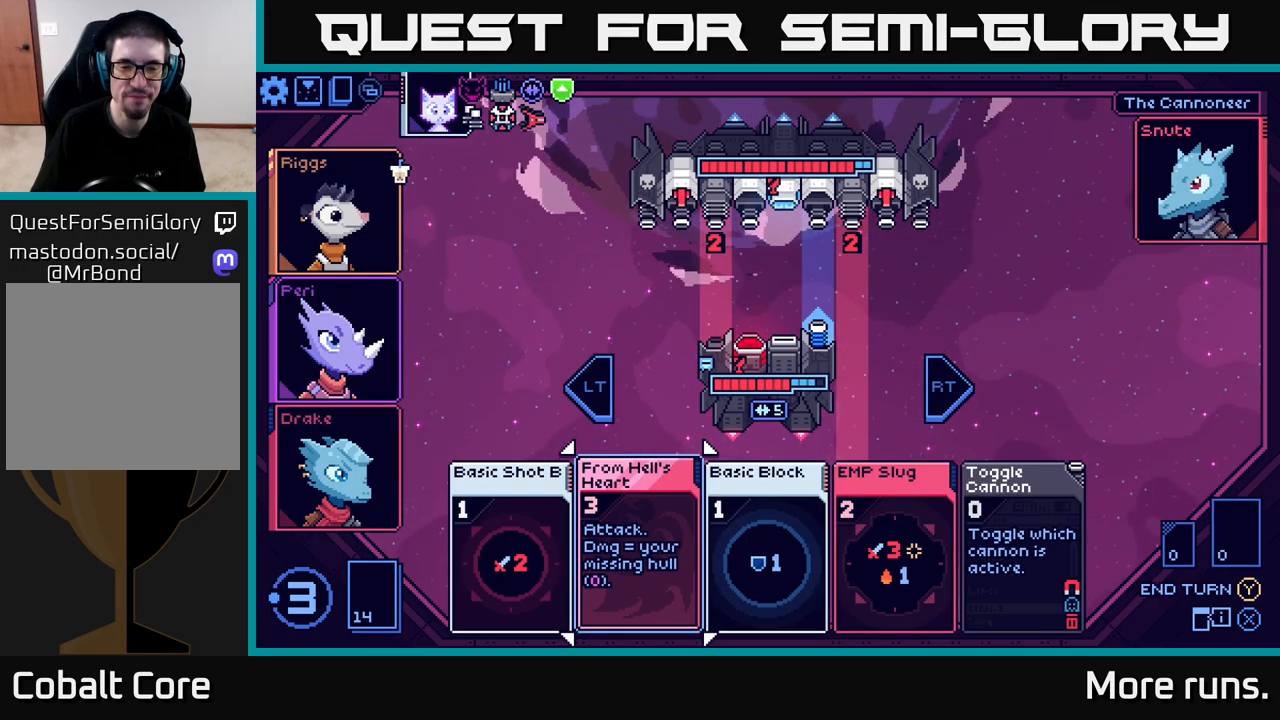
{"buttons": [], "left_stick": "center", "right_stick": "center", "events": []}
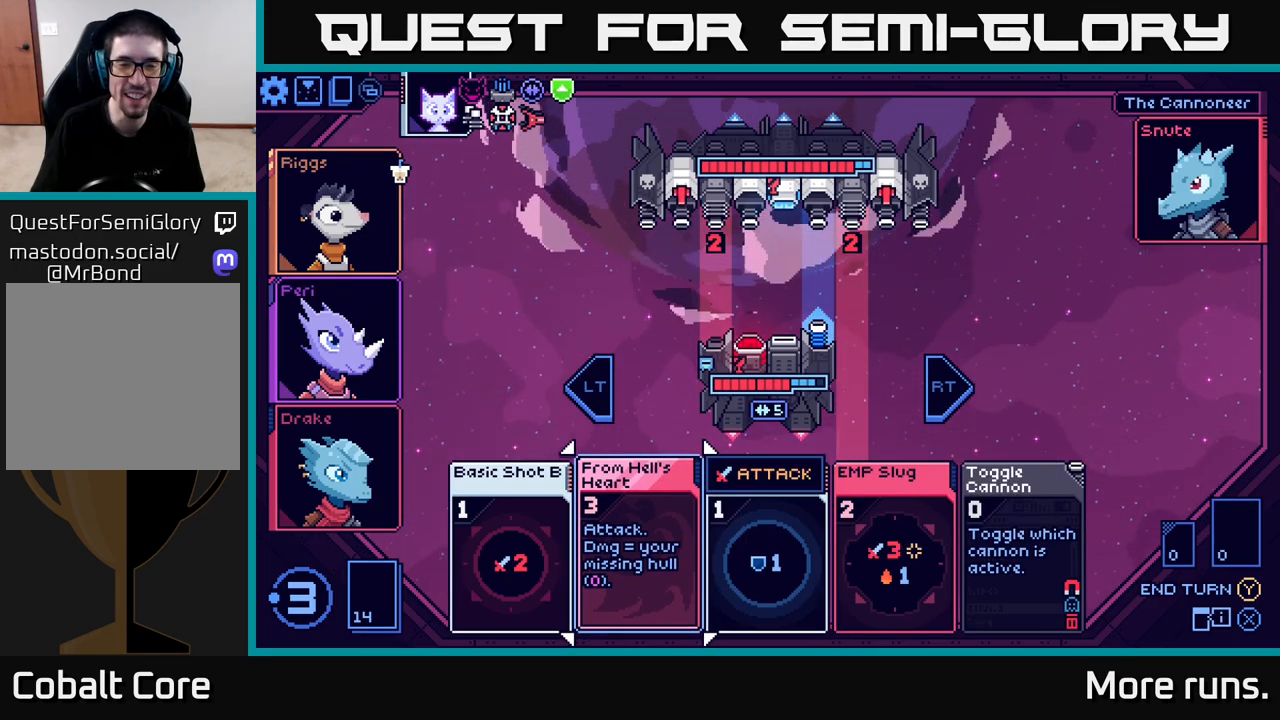
{"buttons": [], "left_stick": "center", "right_stick": "center", "events": []}
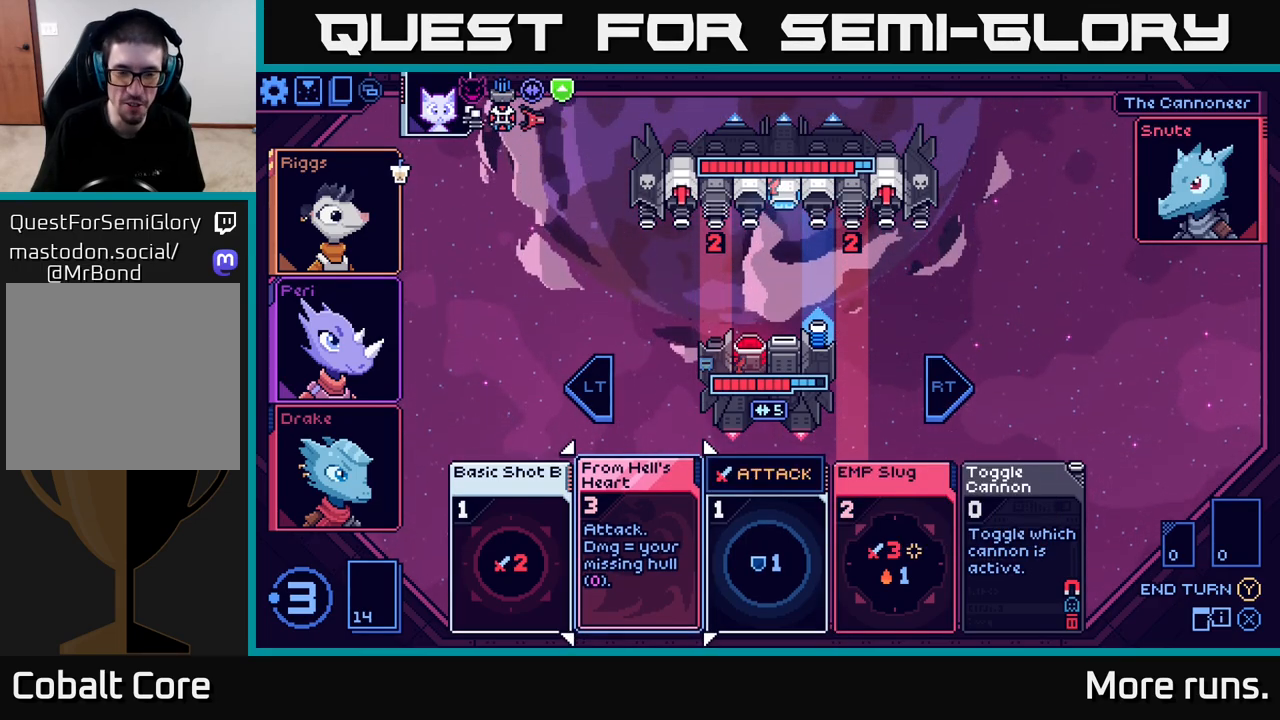
{"buttons": [], "left_stick": "center", "right_stick": "center", "events": []}
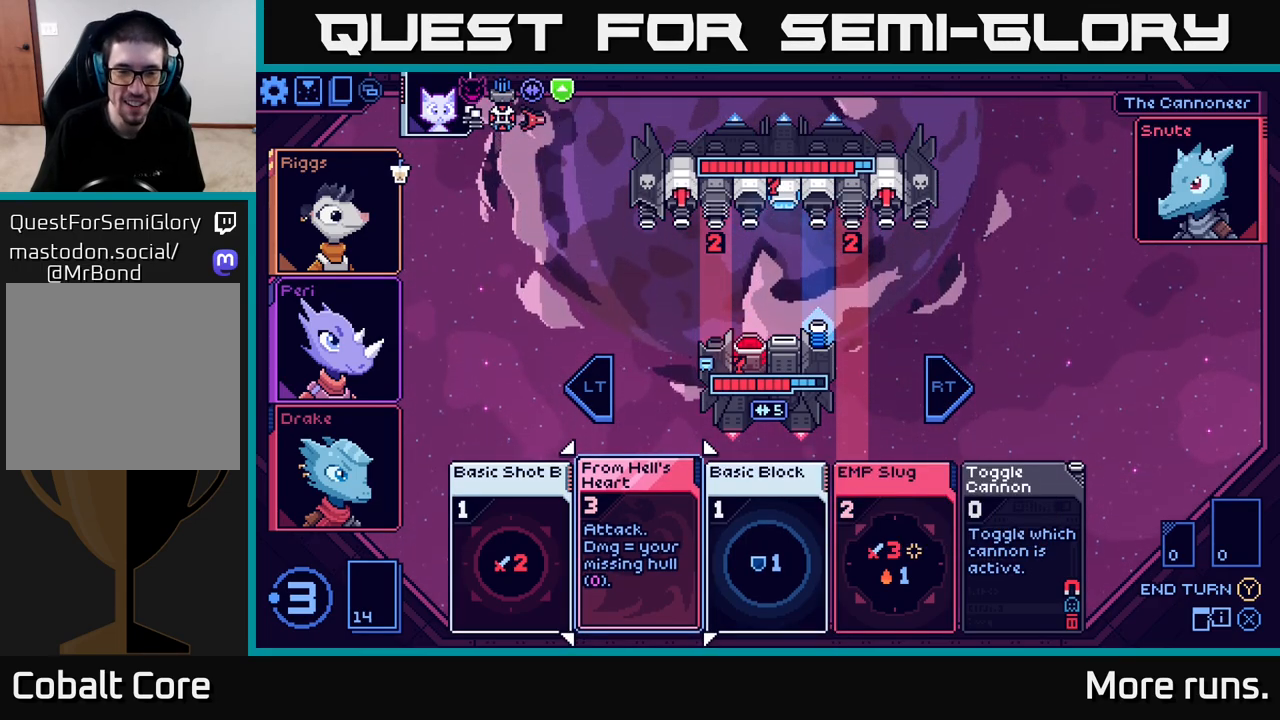
{"buttons": [], "left_stick": "center", "right_stick": "center", "events": [[17, "DPAD_RIGHT", "down"], [150, "DPAD_RIGHT", "up"], [267, "DPAD_LEFT", "down"], [417, "DPAD_LEFT", "up"]]}
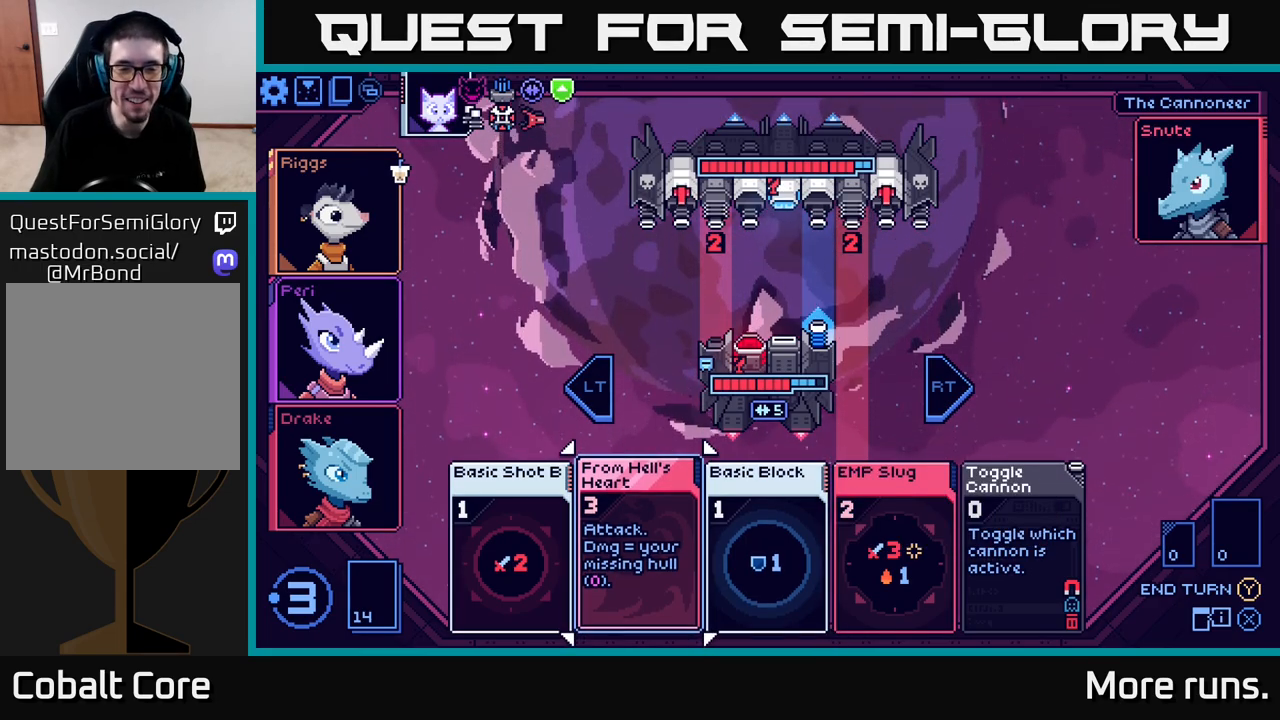
{"buttons": ["DPAD_RIGHT"], "left_stick": "center", "right_stick": "center", "events": [[467, "DPAD_RIGHT", "down"]]}
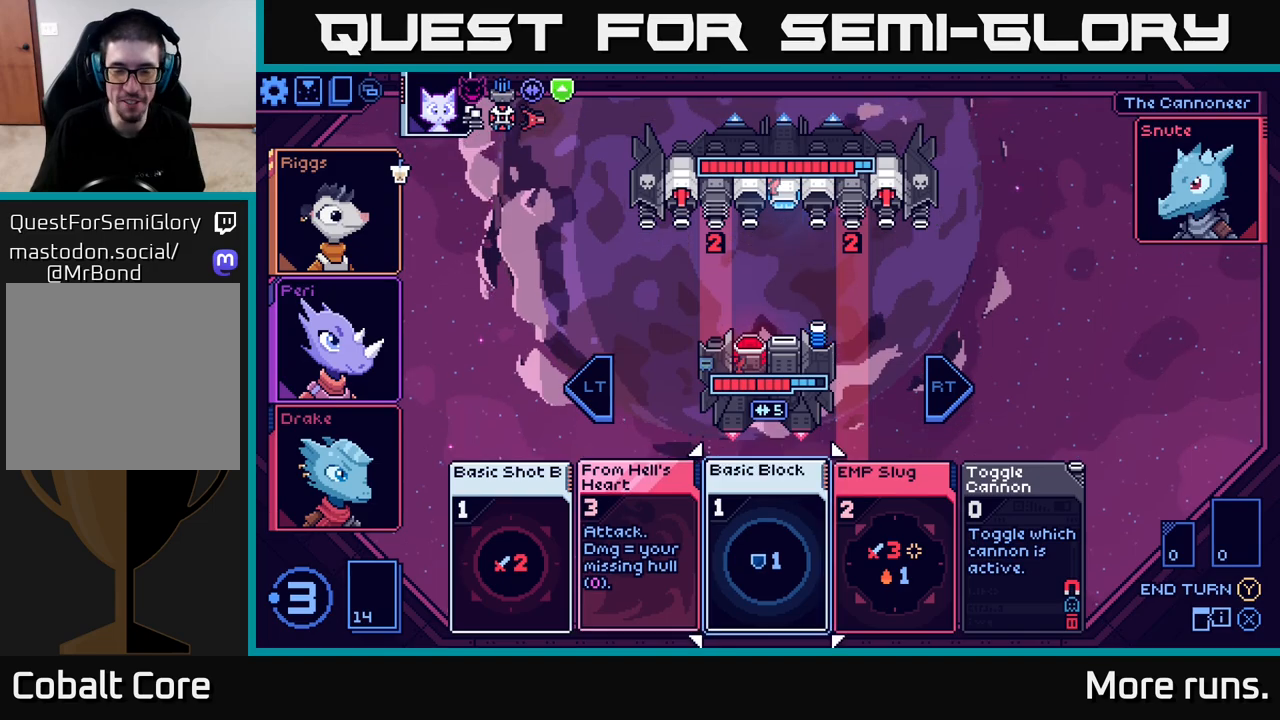
{"buttons": [], "left_stick": "center", "right_stick": "center", "events": [[100, "DPAD_RIGHT", "up"], [200, "DPAD_LEFT", "down"], [350, "DPAD_LEFT", "up"]]}
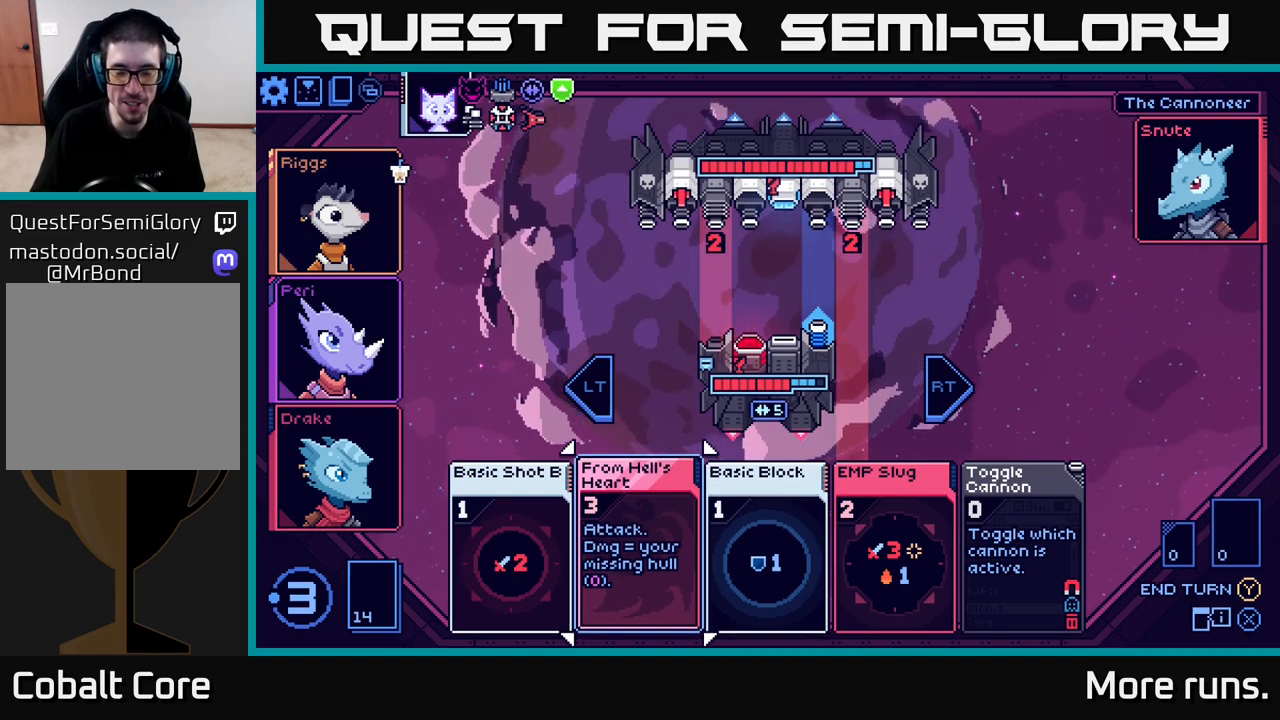
{"buttons": [], "left_stick": "center", "right_stick": "center", "events": []}
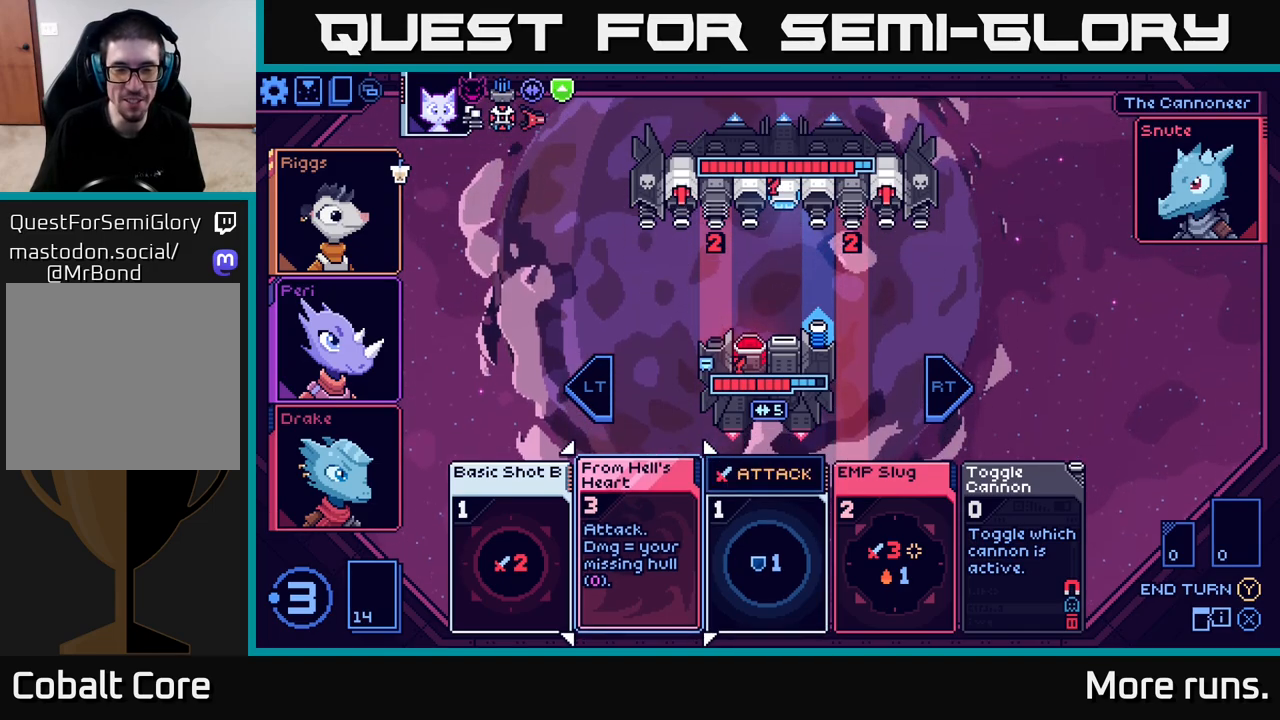
{"buttons": [], "left_stick": "center", "right_stick": "center", "events": []}
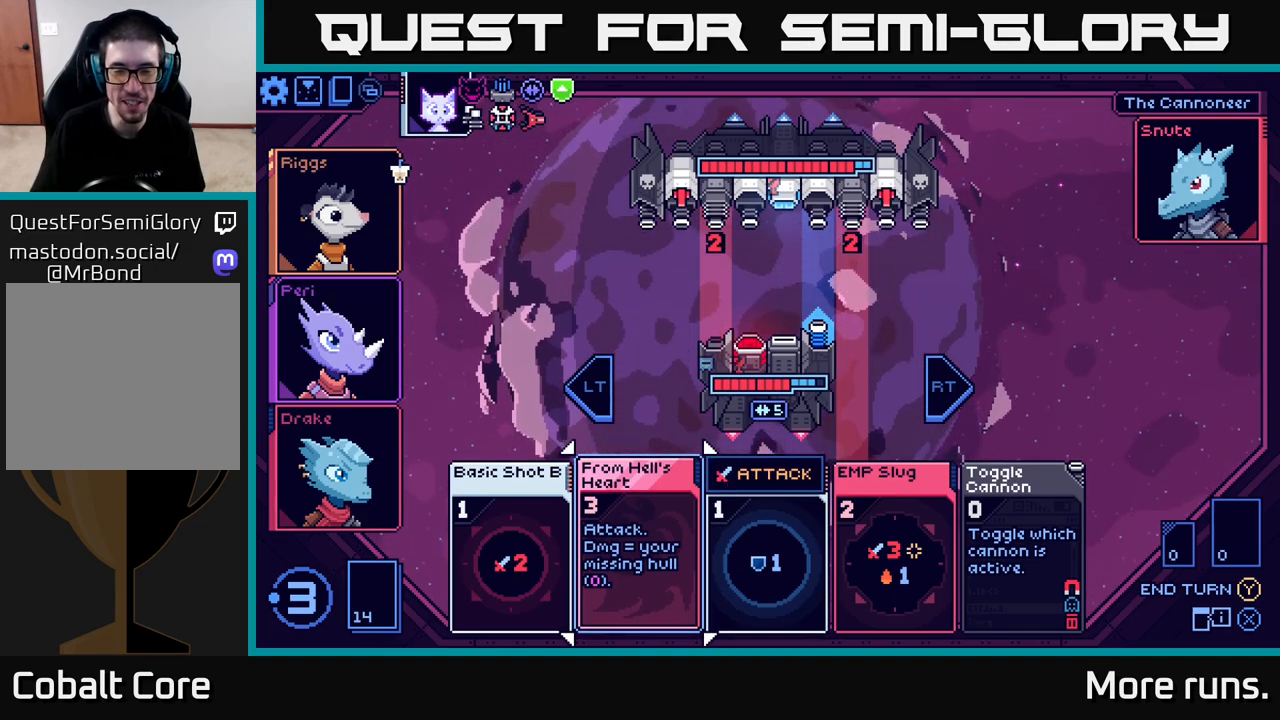
{"buttons": [], "left_stick": "center", "right_stick": "center", "events": []}
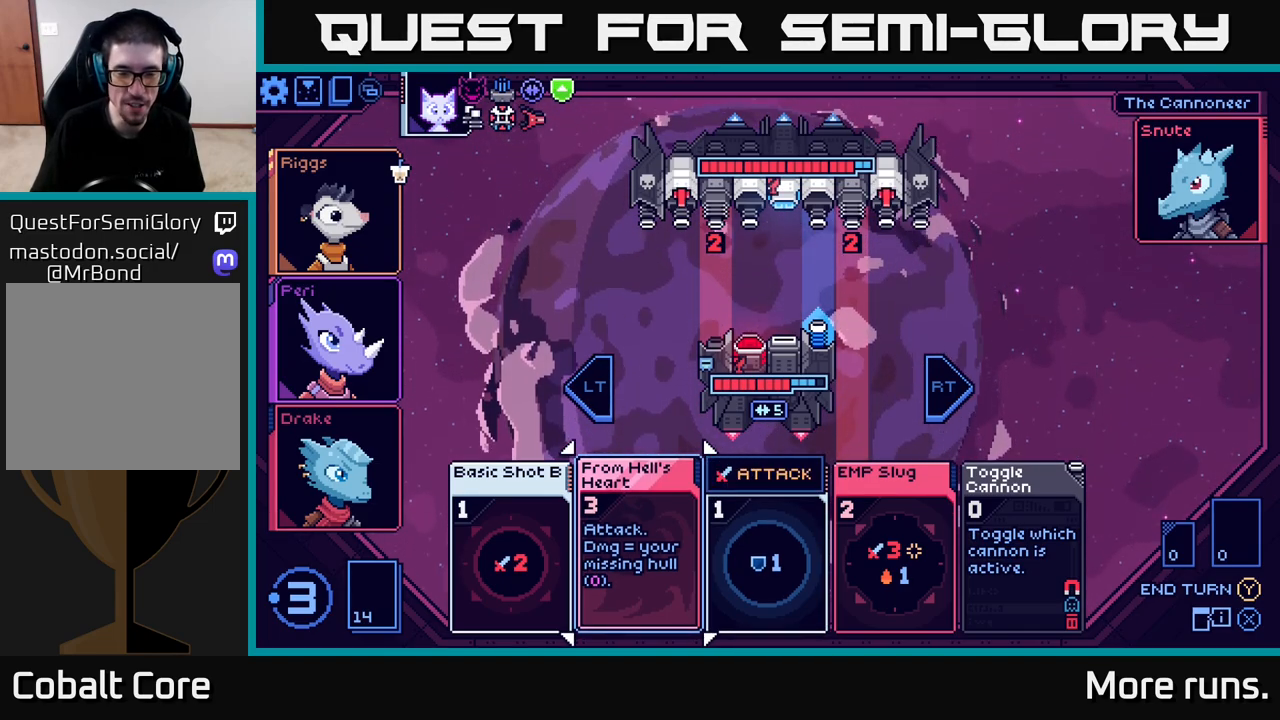
{"buttons": [], "left_stick": "center", "right_stick": "center", "events": [[167, "DPAD_RIGHT", "down"], [283, "DPAD_RIGHT", "up"]]}
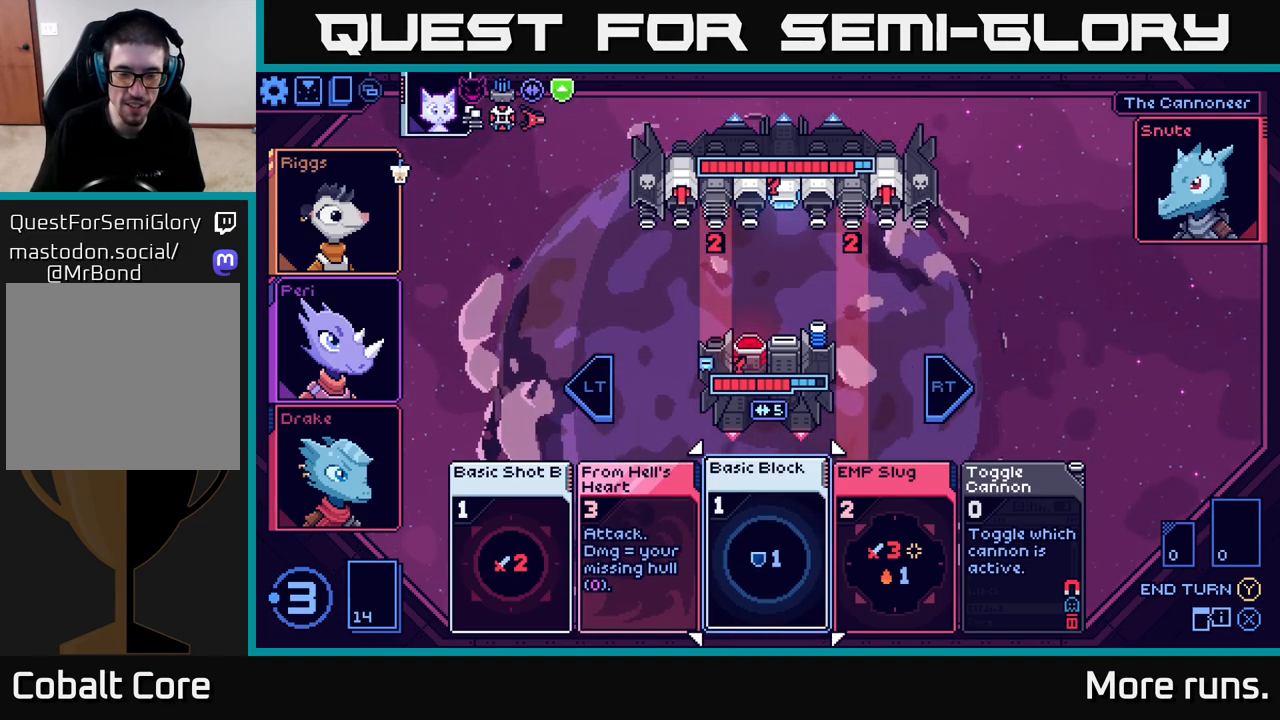
{"buttons": [], "left_stick": "center", "right_stick": "center", "events": []}
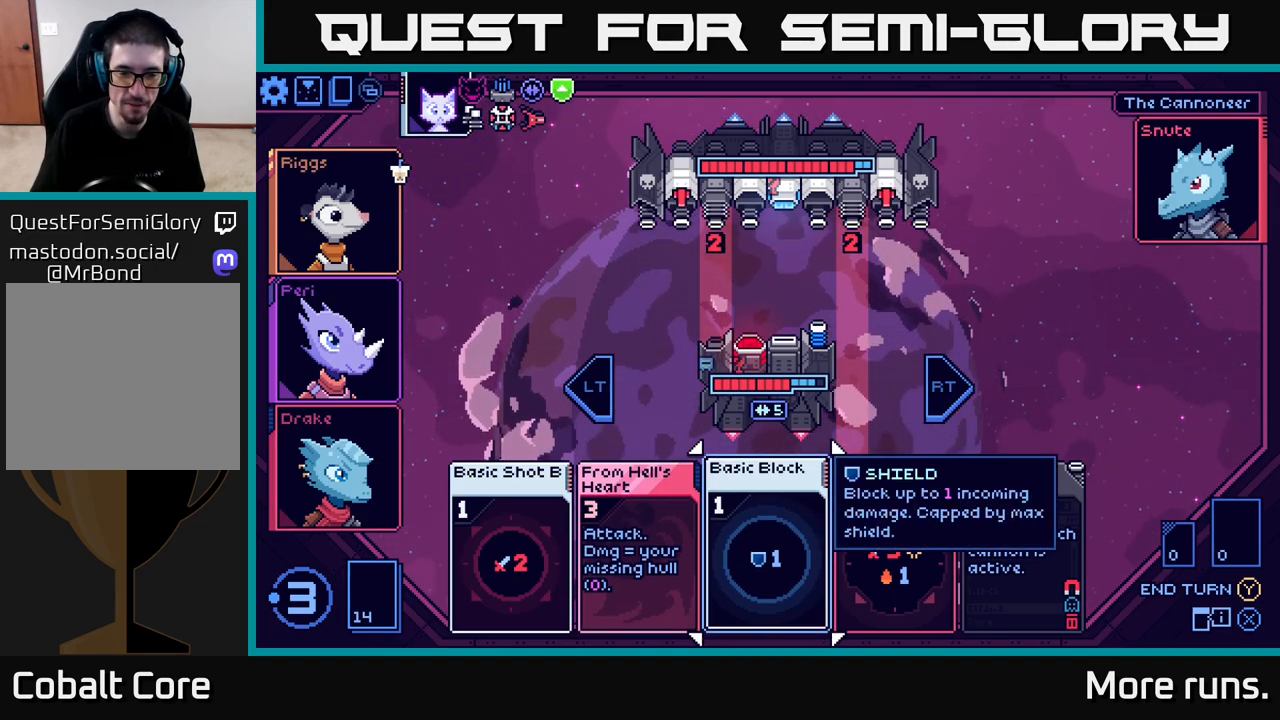
{"buttons": [], "left_stick": "center", "right_stick": "center", "events": [[283, "DPAD_RIGHT", "down"], [433, "DPAD_RIGHT", "up"]]}